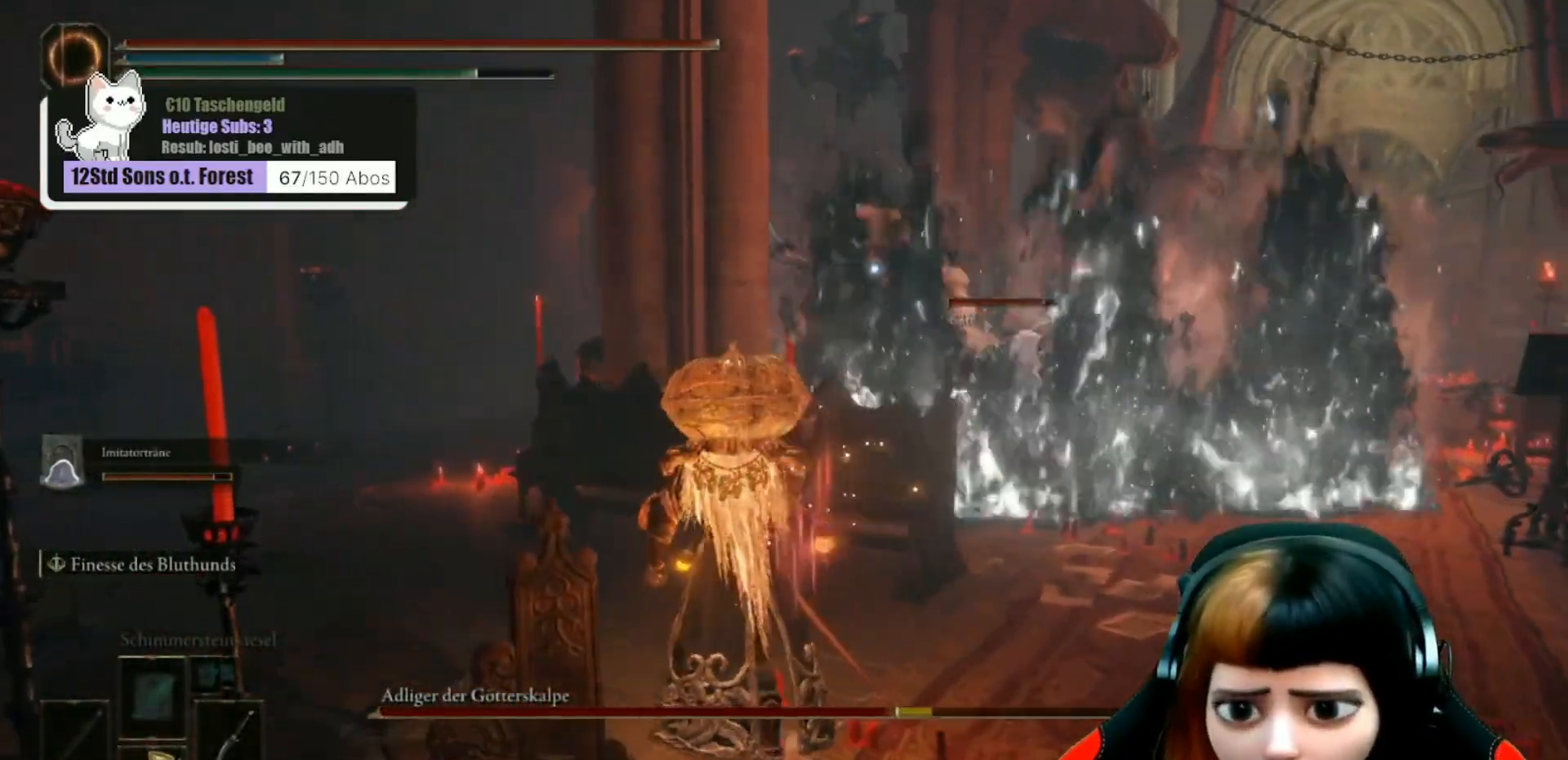
Gameplay with a controller (Xbox layout); each line is a JSON object with the inputs held at the frame after it. "events" lists button and stick changes between this image and that frame as [ms after this image, input, new state], when the widget could be followed in between. Not read: Z.
{"buttons": ["B"], "left_stick": "up-left", "right_stick": "center", "events": []}
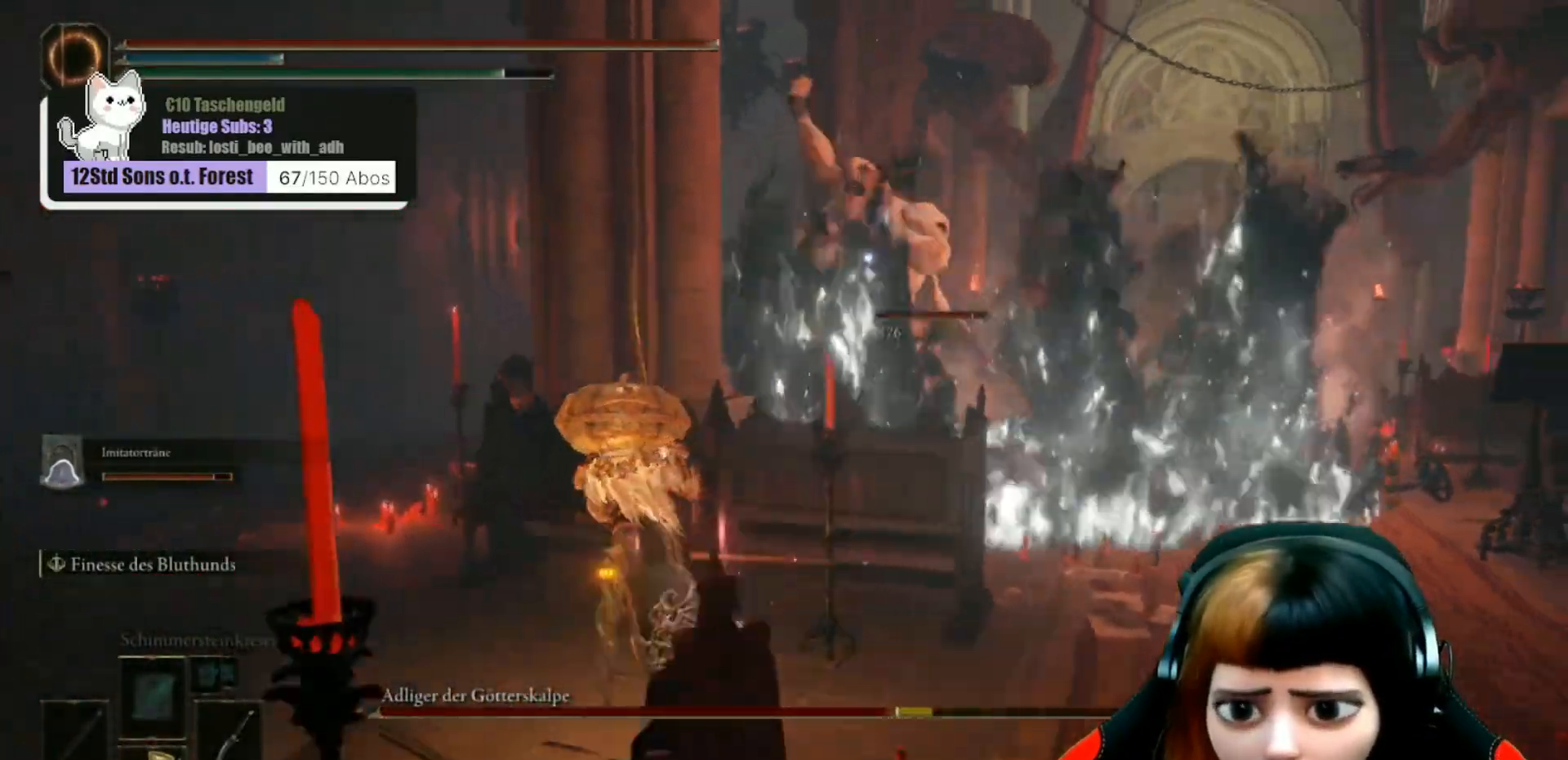
{"buttons": ["B"], "left_stick": "up-left", "right_stick": "center", "events": []}
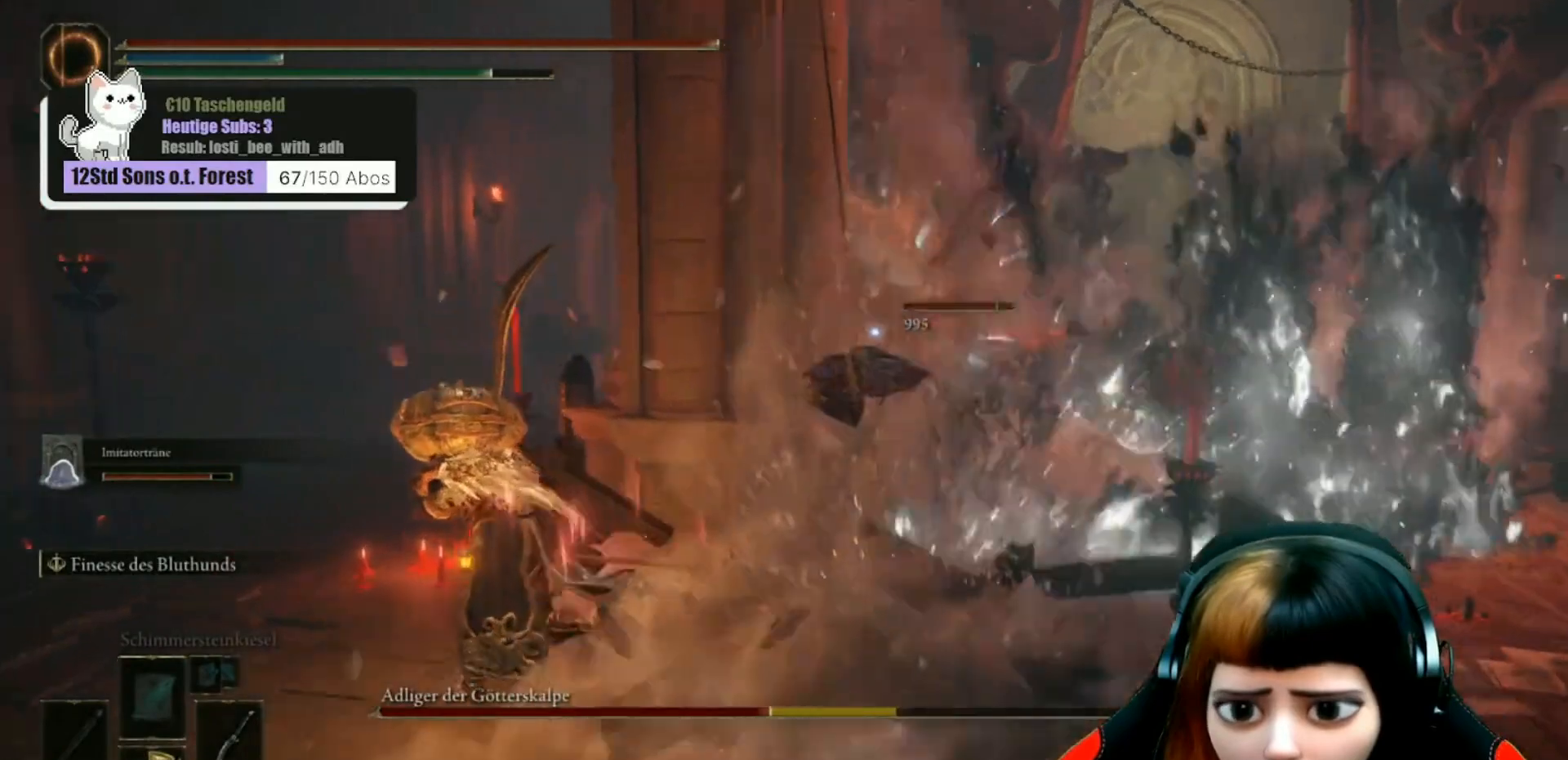
{"buttons": ["B"], "left_stick": "up-left", "right_stick": "center", "events": []}
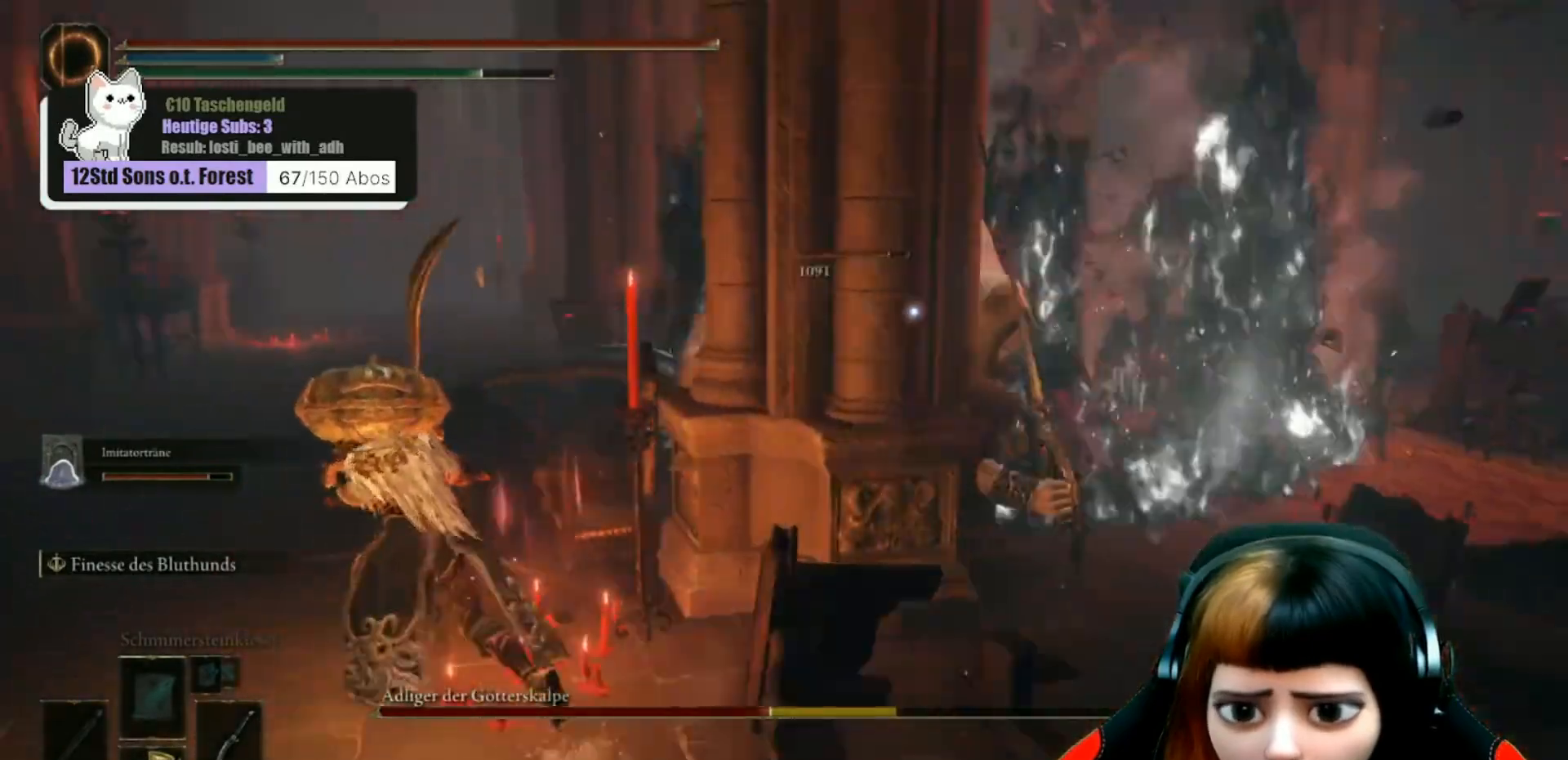
{"buttons": ["A"], "left_stick": "up", "right_stick": "center", "events": [[367, "left_stick", "up"], [400, "B", "up"], [500, "A", "down"]]}
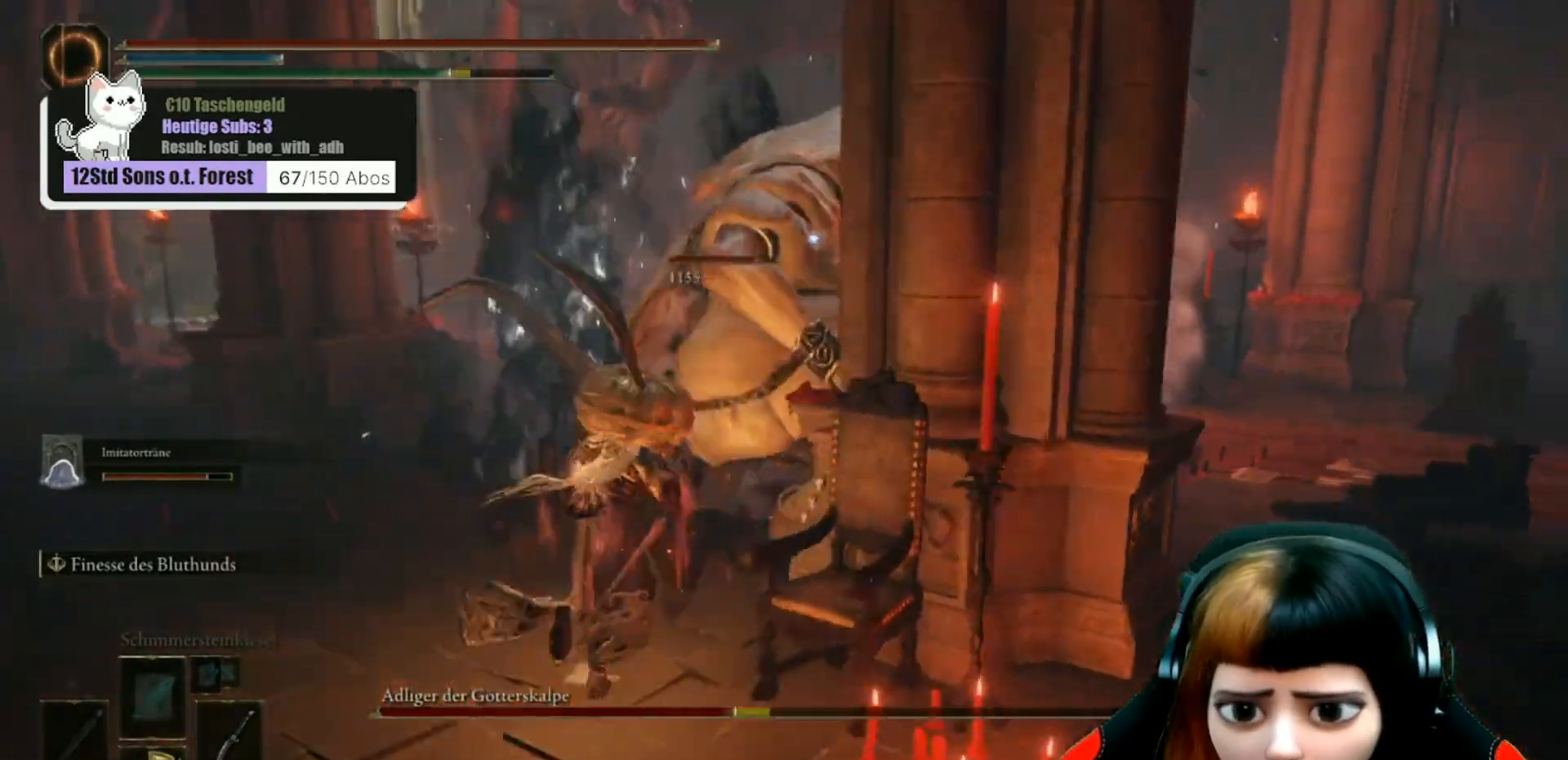
{"buttons": [], "left_stick": "up-right", "right_stick": "center", "events": [[100, "A", "up"], [167, "R2", "down"], [467, "R2", "up"], [467, "left_stick", "up-right"]]}
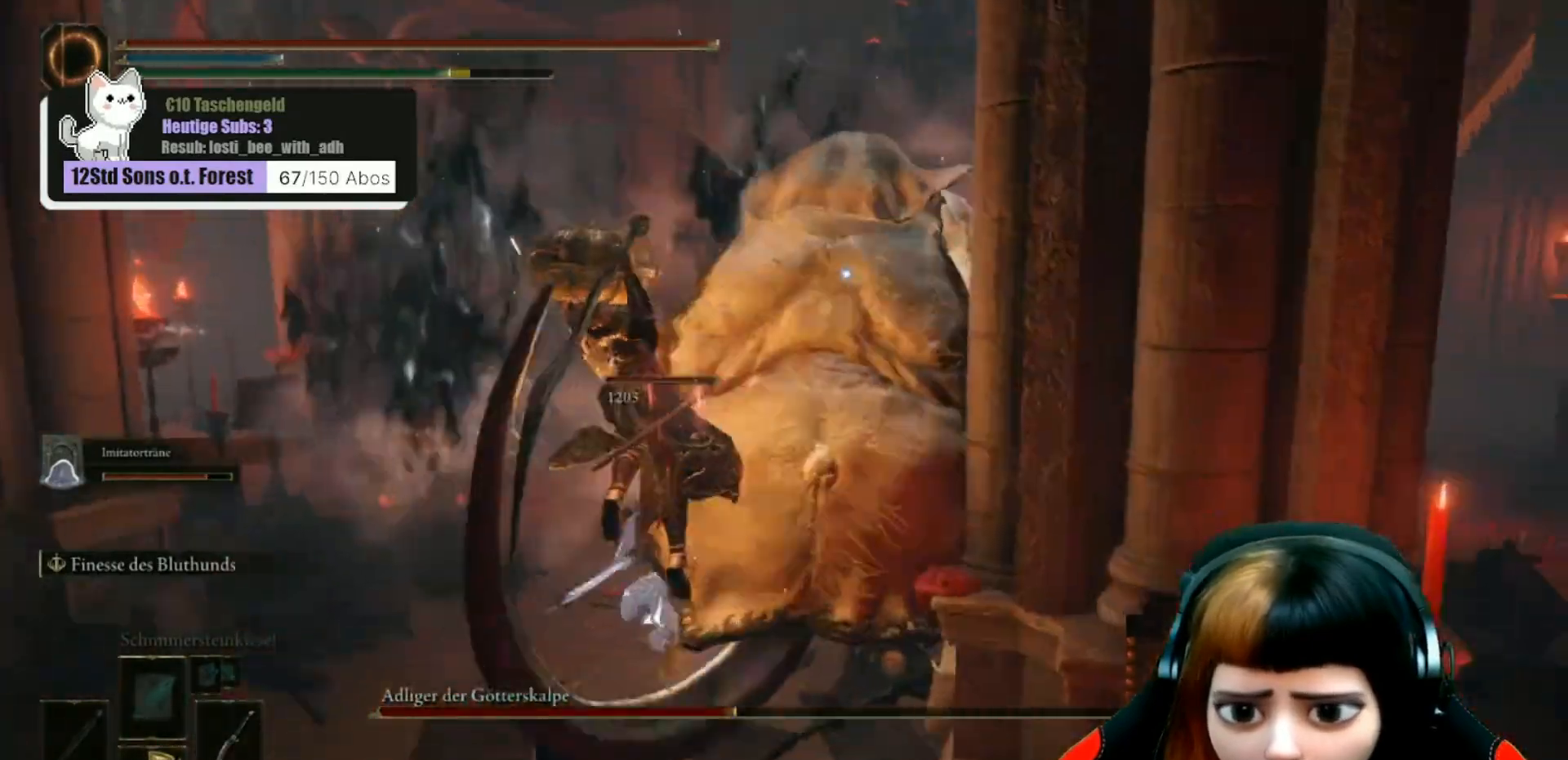
{"buttons": ["R1"], "left_stick": "up-right", "right_stick": "center", "events": [[133, "R1", "down"], [167, "right_stick", "up-right"], [233, "R1", "up"], [300, "R1", "down"], [400, "R1", "up"], [467, "right_stick", "center"], [500, "R1", "down"]]}
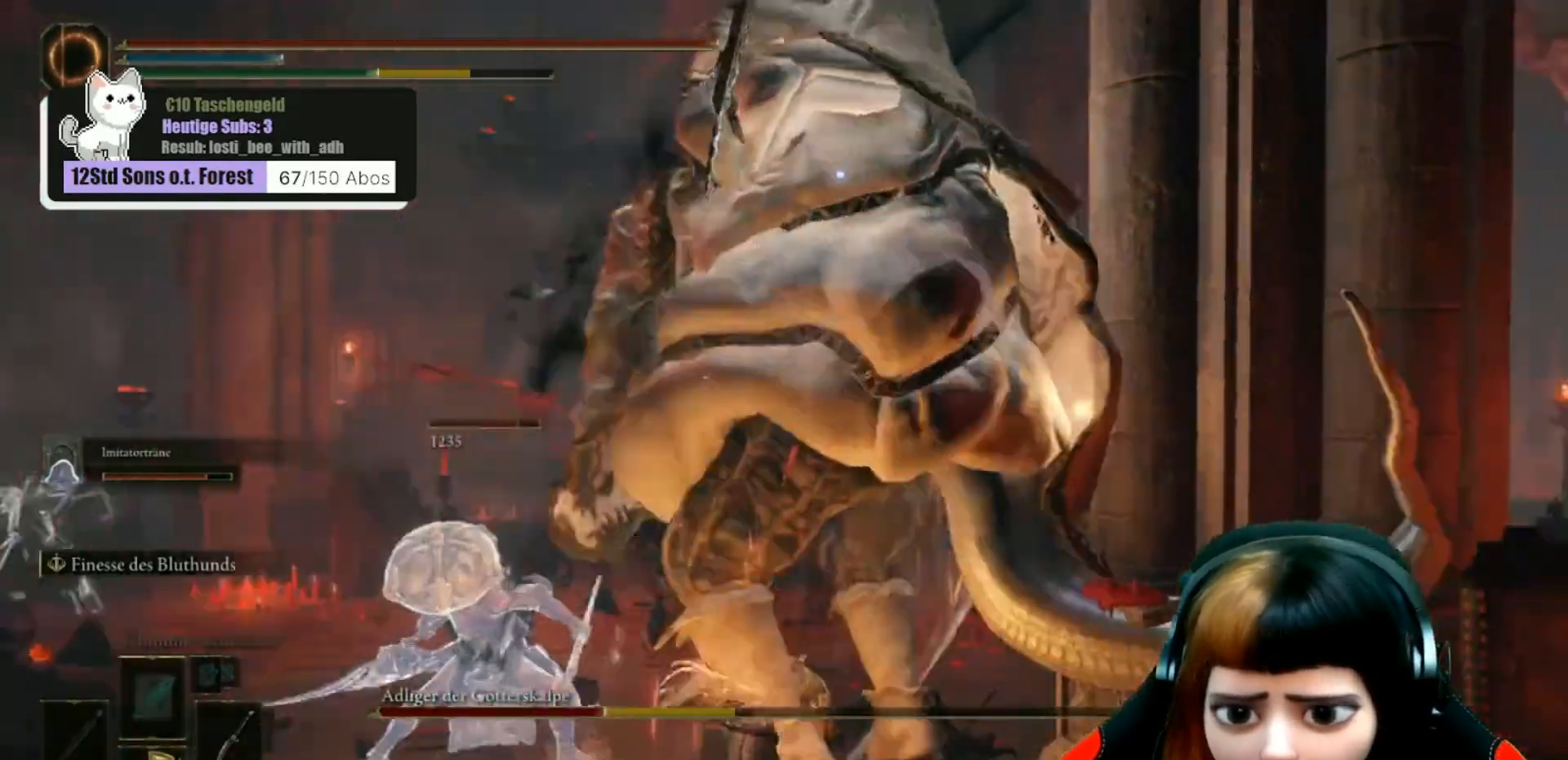
{"buttons": ["R1"], "left_stick": "up-right", "right_stick": "left", "events": [[100, "R1", "up"], [167, "R1", "down"], [267, "R1", "up"], [333, "R1", "down"], [433, "R1", "up"], [500, "R1", "down"], [500, "right_stick", "left"]]}
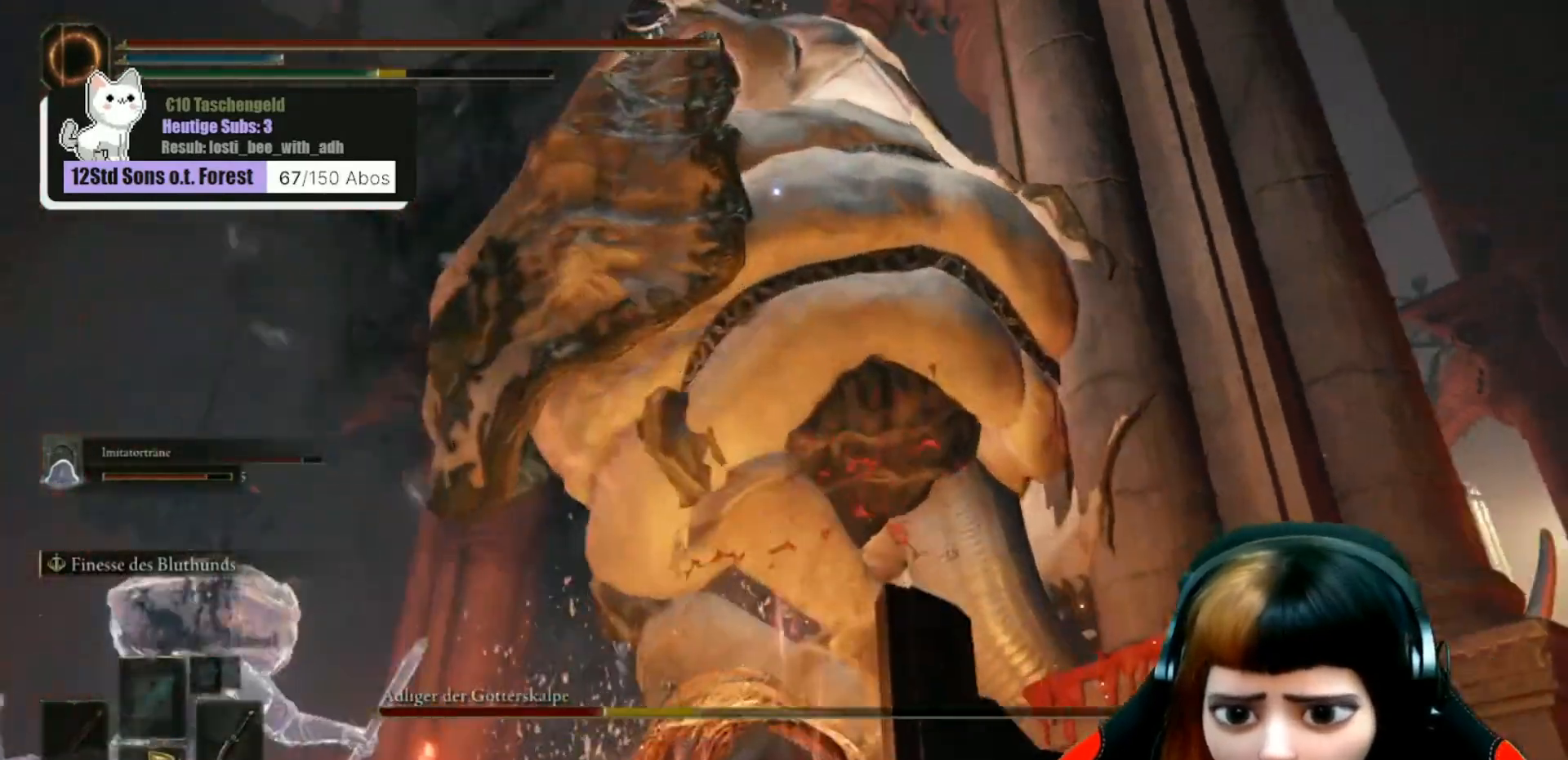
{"buttons": [], "left_stick": "up", "right_stick": "left", "events": [[67, "left_stick", "up"], [100, "R1", "up"], [200, "R1", "down"], [300, "R1", "up"], [367, "R1", "down"], [467, "R1", "up"]]}
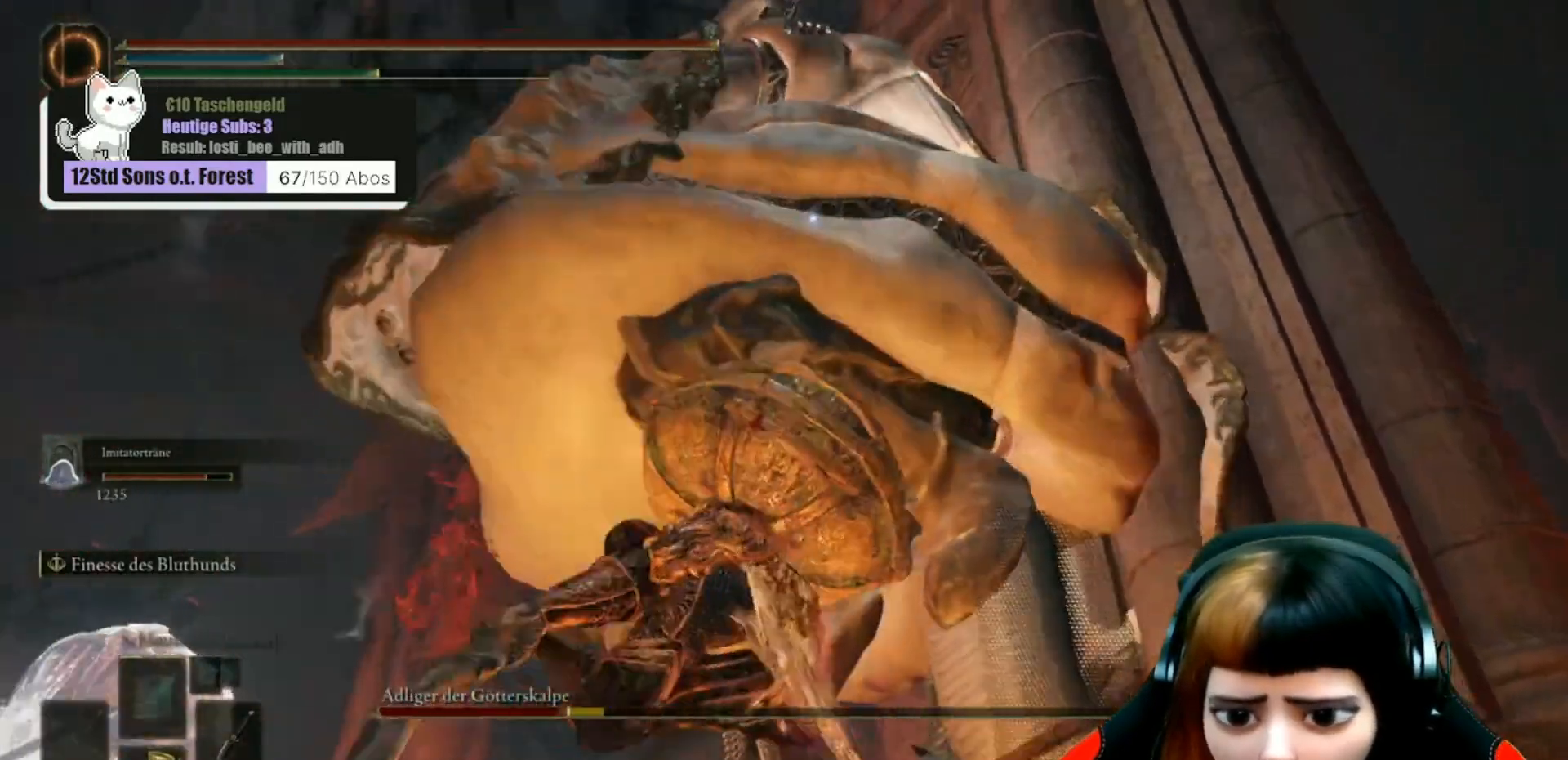
{"buttons": [], "left_stick": "up-left", "right_stick": "center", "events": [[33, "R1", "down"], [33, "right_stick", "center"], [133, "R1", "up"], [200, "R1", "down"], [300, "R1", "up"], [400, "R1", "down"], [467, "left_stick", "up-left"], [500, "R1", "up"]]}
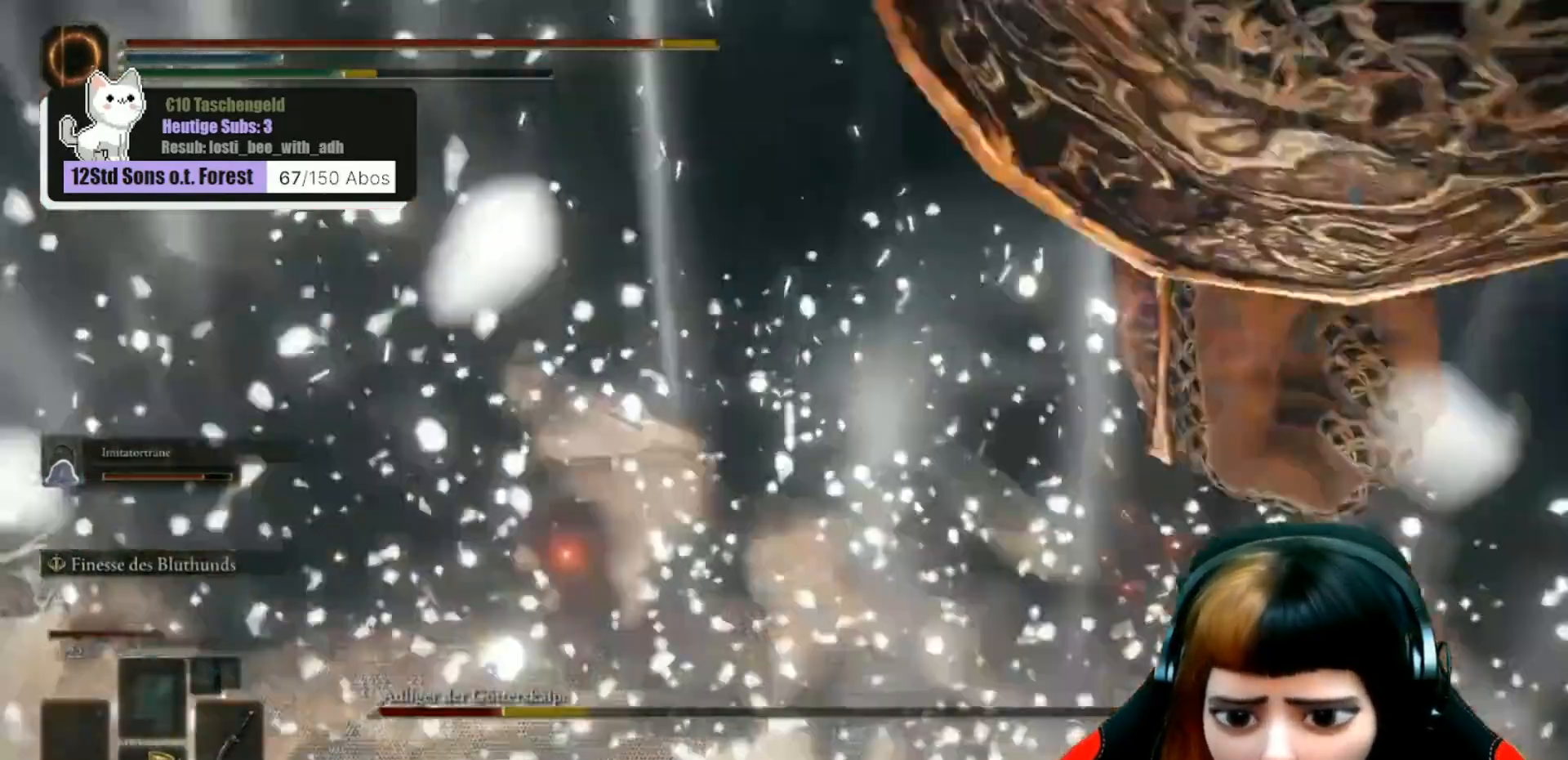
{"buttons": [], "left_stick": "center", "right_stick": "center", "events": [[33, "left_stick", "center"], [33, "right_stick", "left"], [100, "R1", "down"], [167, "R1", "up"], [267, "right_stick", "center"]]}
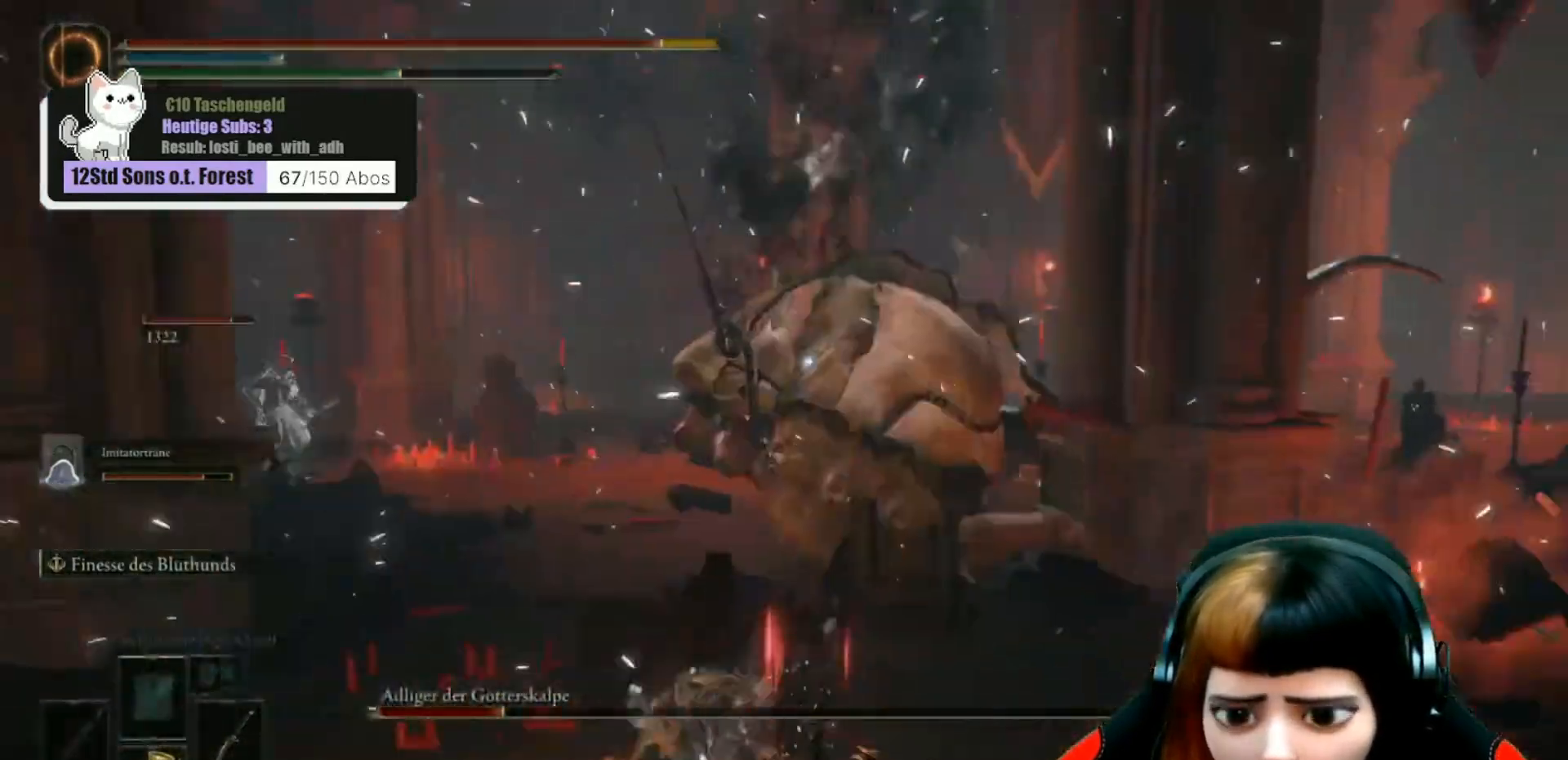
{"buttons": [], "left_stick": "right", "right_stick": "center", "events": [[133, "B", "down"], [167, "left_stick", "right"], [267, "B", "up"], [367, "B", "down"], [467, "B", "up"]]}
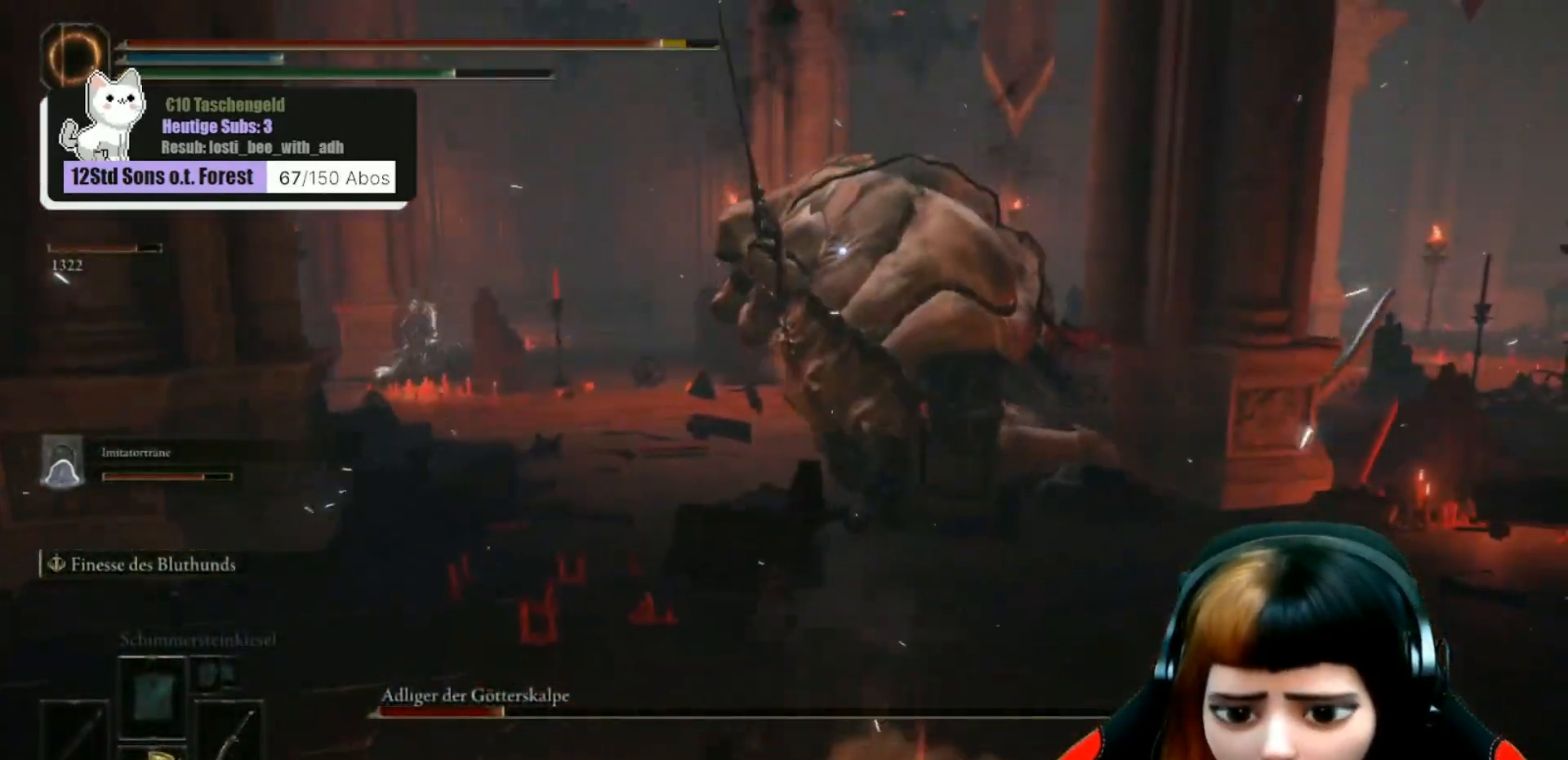
{"buttons": [], "left_stick": "right", "right_stick": "center", "events": [[67, "B", "down"], [133, "B", "up"], [300, "B", "down"], [433, "B", "up"]]}
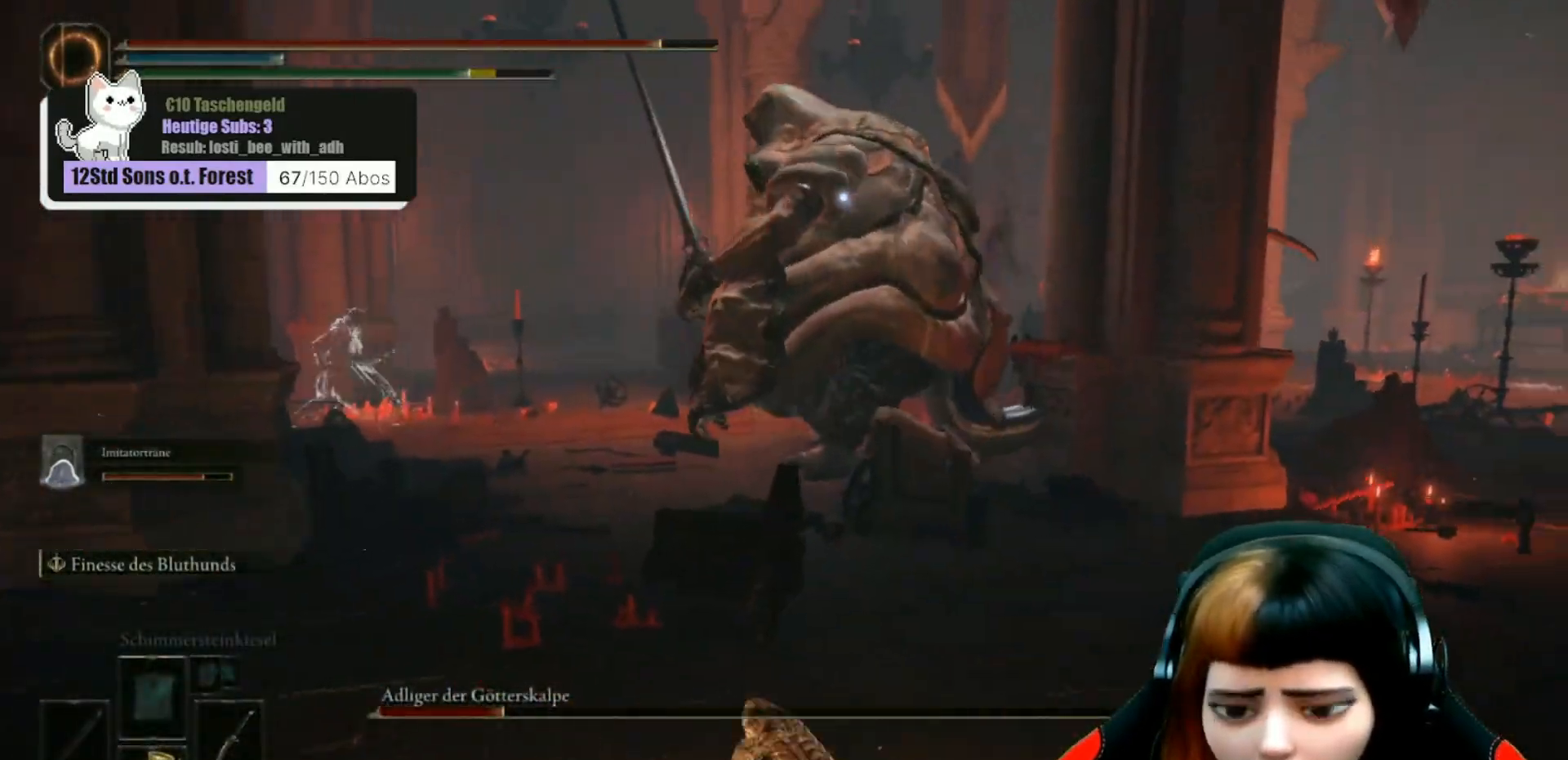
{"buttons": [], "left_stick": "up", "right_stick": "center", "events": [[33, "left_stick", "up-right"], [233, "left_stick", "up"]]}
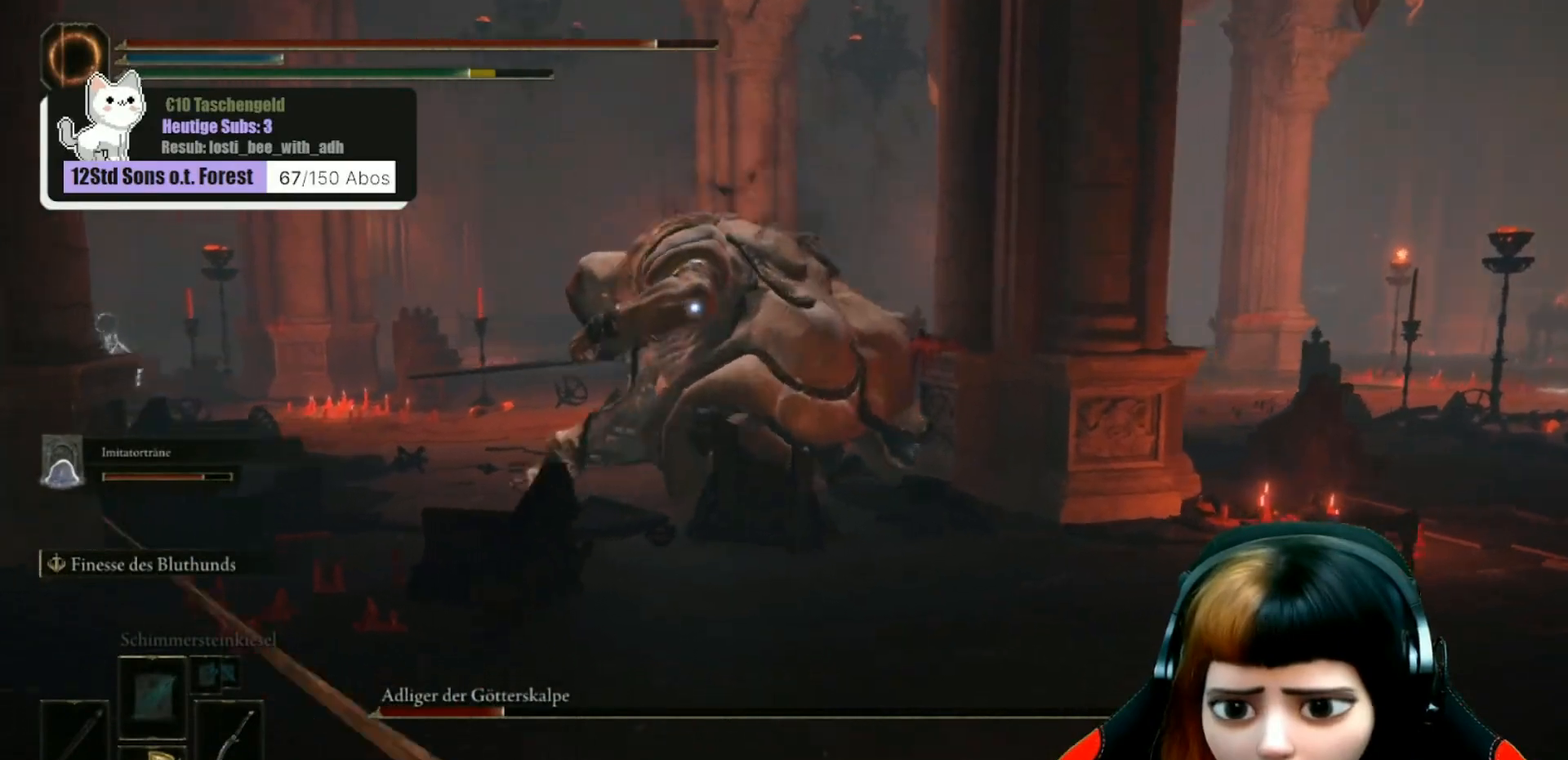
{"buttons": [], "left_stick": "up", "right_stick": "center", "events": []}
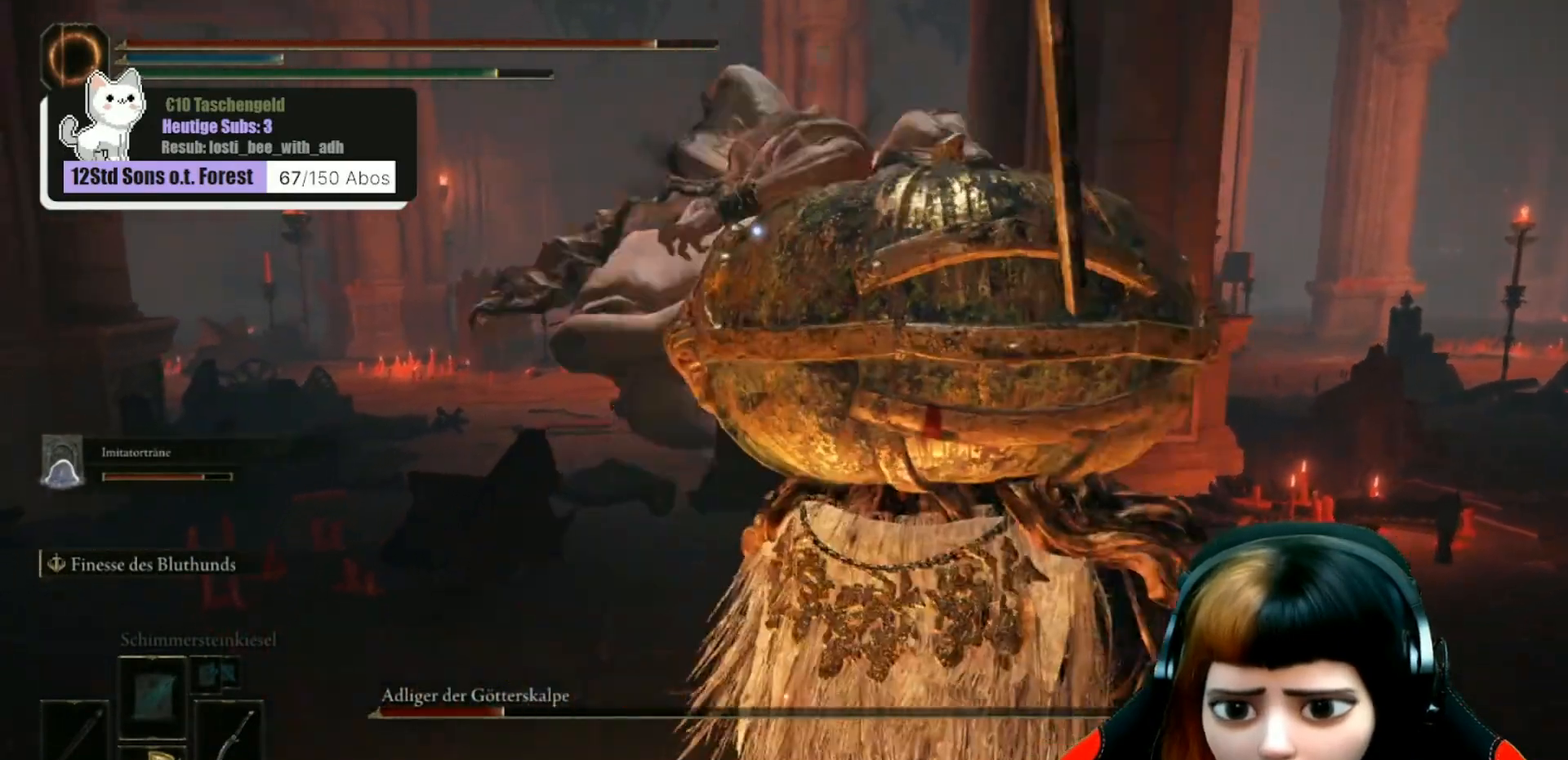
{"buttons": [], "left_stick": "up", "right_stick": "center", "events": [[133, "left_stick", "up-right"], [467, "left_stick", "up"]]}
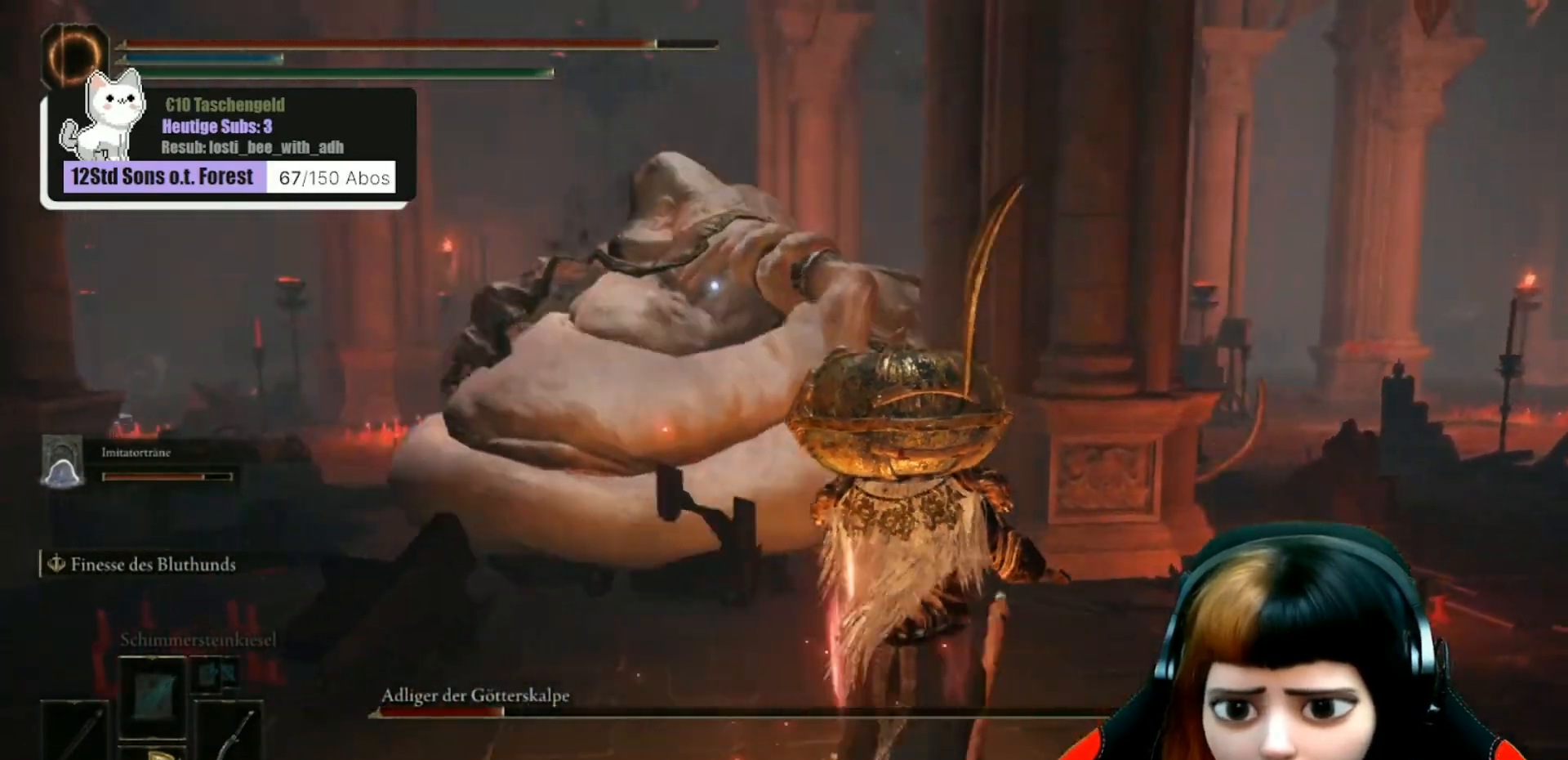
{"buttons": ["L2"], "left_stick": "up", "right_stick": "center", "events": [[67, "L2", "down"], [167, "right_stick", "left"], [333, "right_stick", "center"]]}
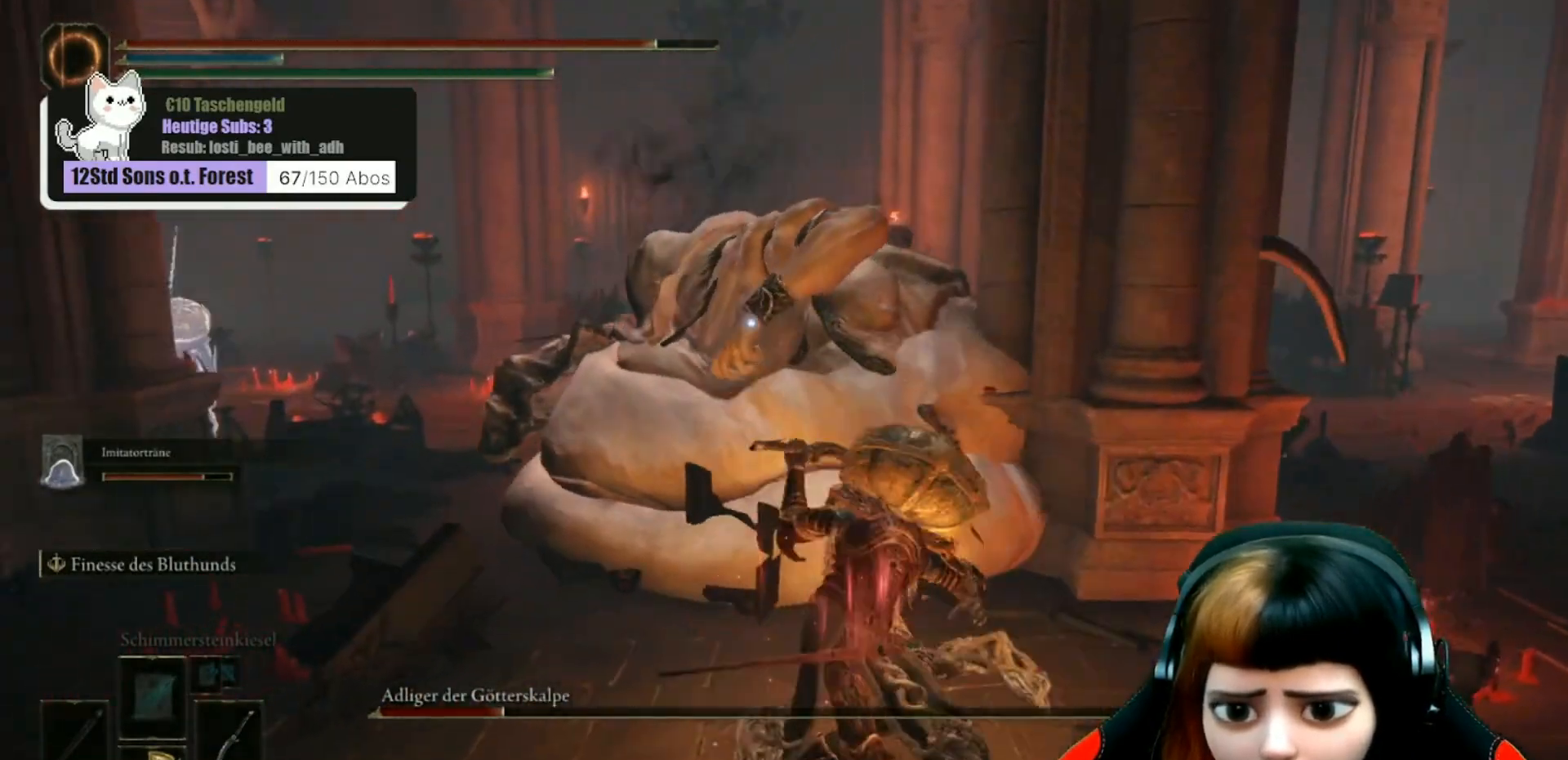
{"buttons": [], "left_stick": "up", "right_stick": "center", "events": [[433, "L2", "up"]]}
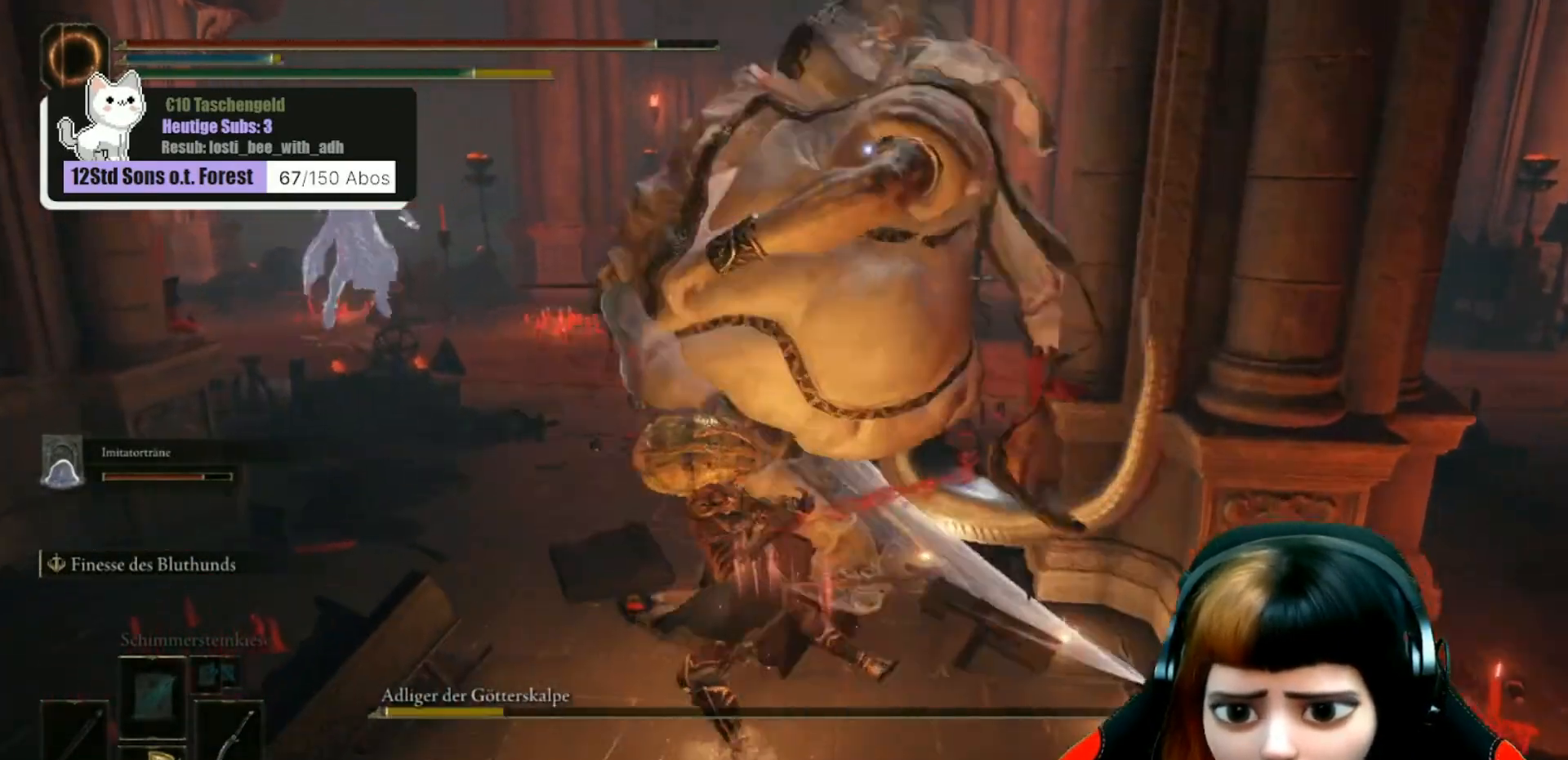
{"buttons": ["R2"], "left_stick": "up", "right_stick": "center", "events": [[133, "R2", "down"]]}
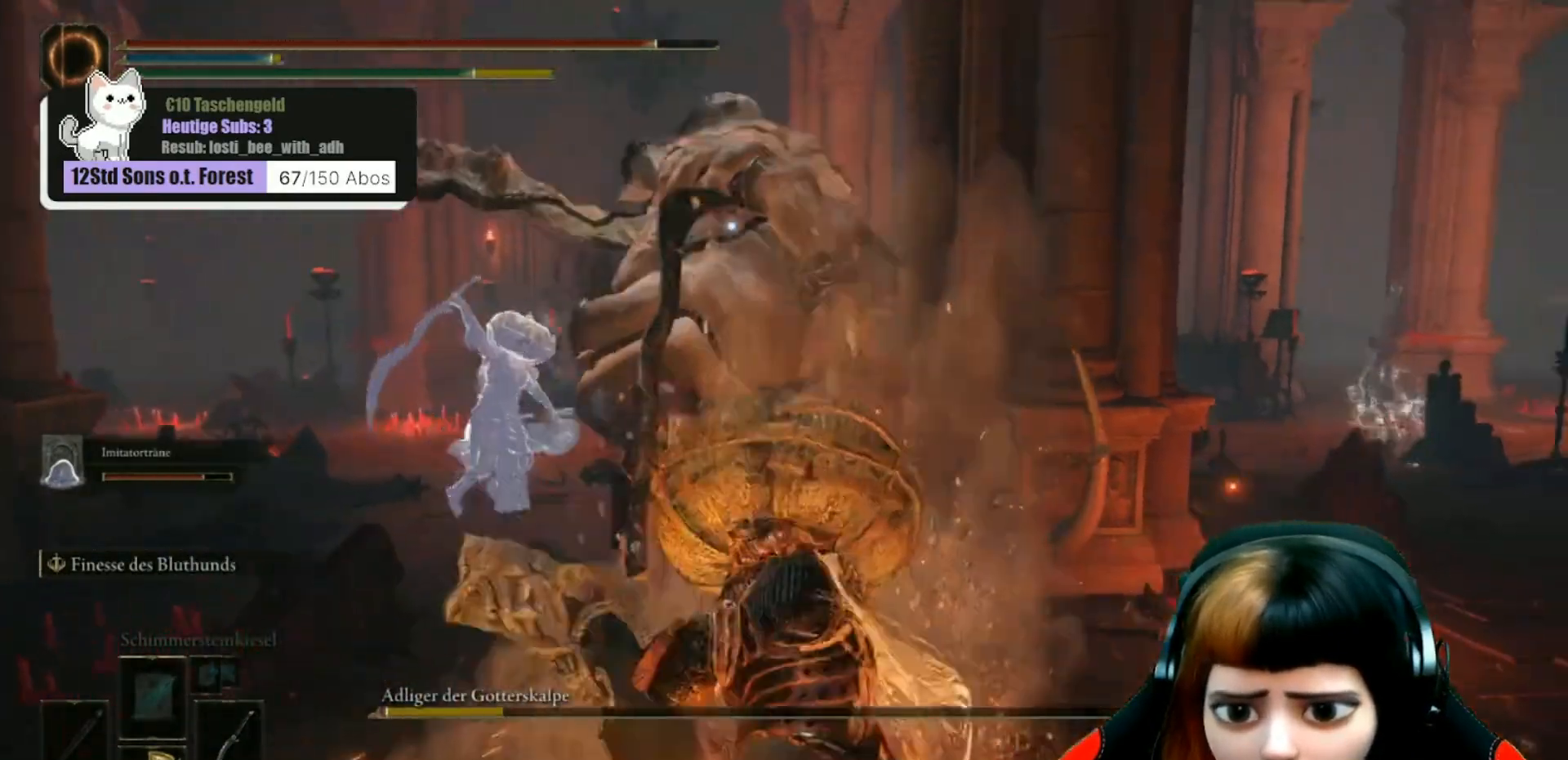
{"buttons": ["R2"], "left_stick": "up", "right_stick": "center", "events": []}
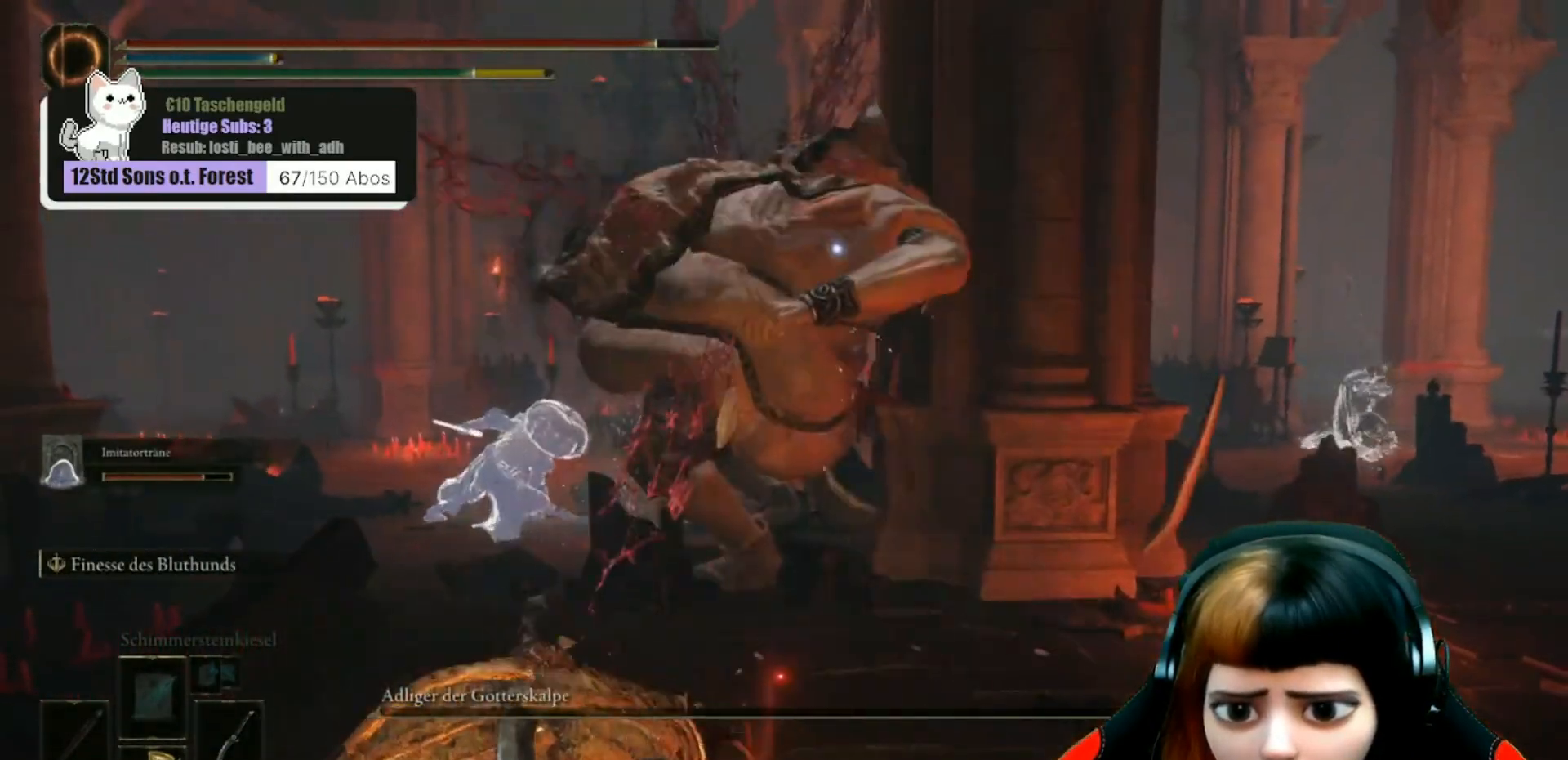
{"buttons": ["R2"], "left_stick": "up", "right_stick": "center", "events": []}
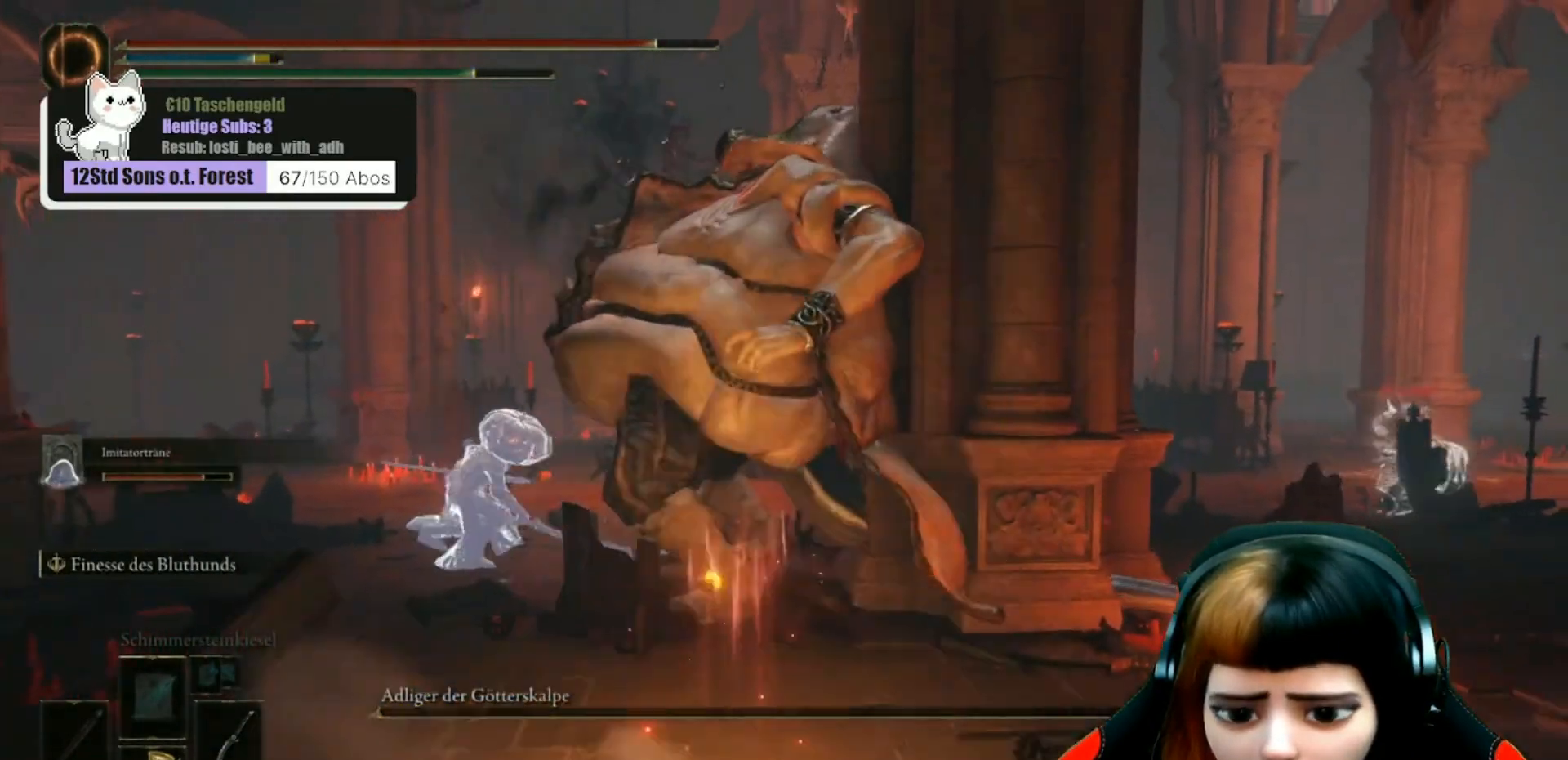
{"buttons": [], "left_stick": "center", "right_stick": "center", "events": [[267, "R2", "up"], [267, "left_stick", "center"]]}
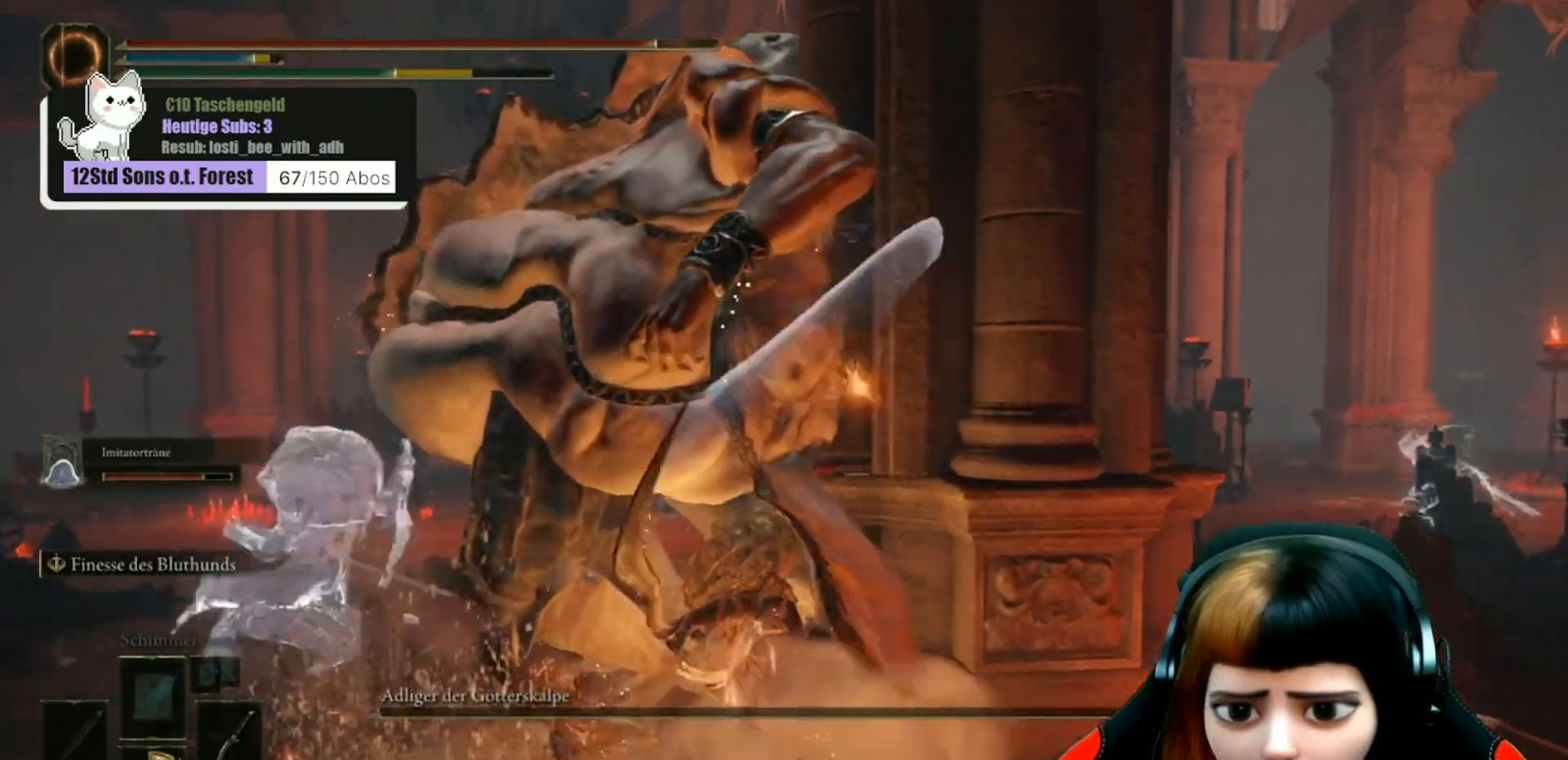
{"buttons": [], "left_stick": "center", "right_stick": "left", "events": [[367, "right_stick", "left"]]}
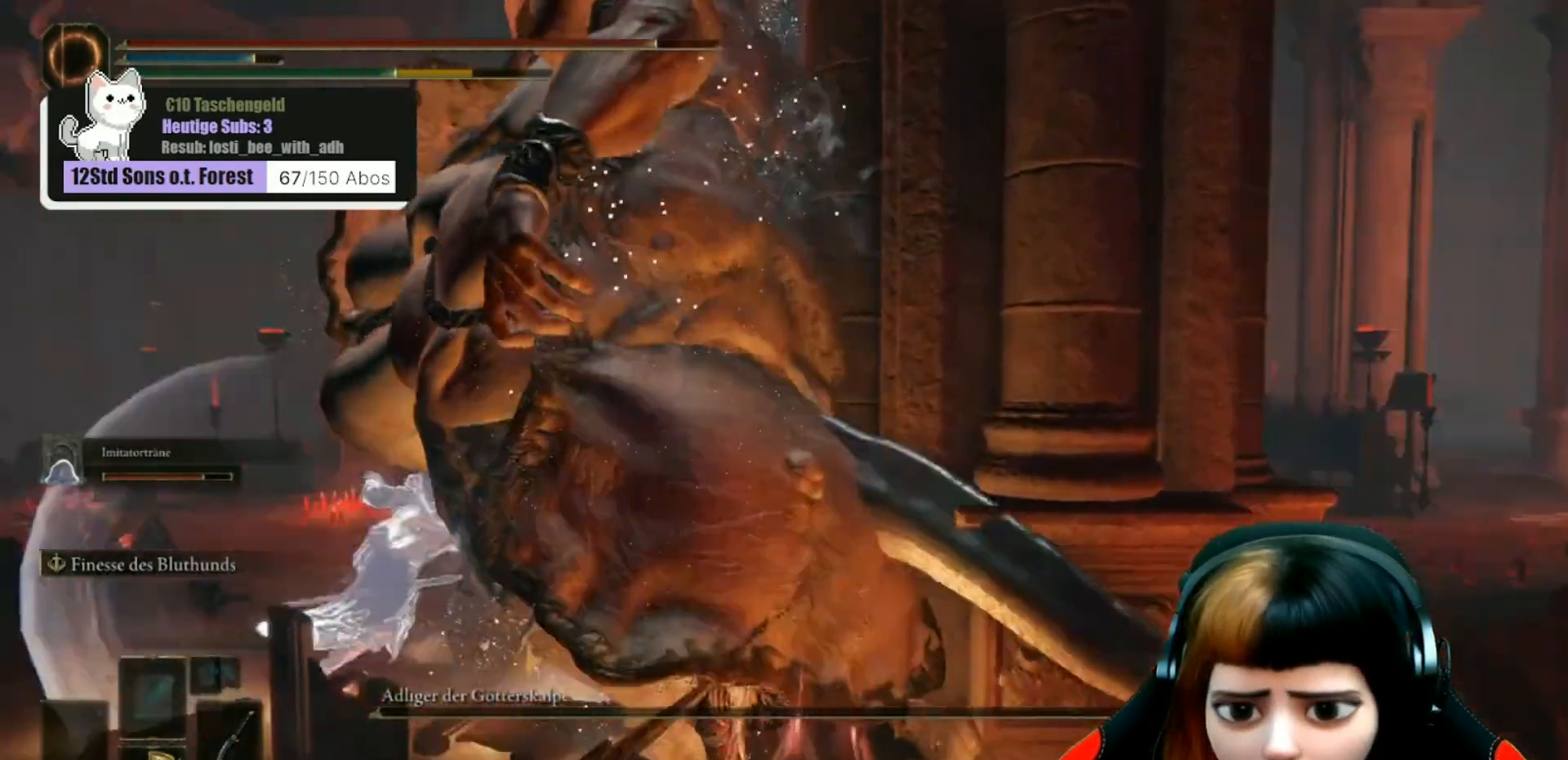
{"buttons": [], "left_stick": "left", "right_stick": "center", "events": [[133, "left_stick", "left"], [133, "right_stick", "center"]]}
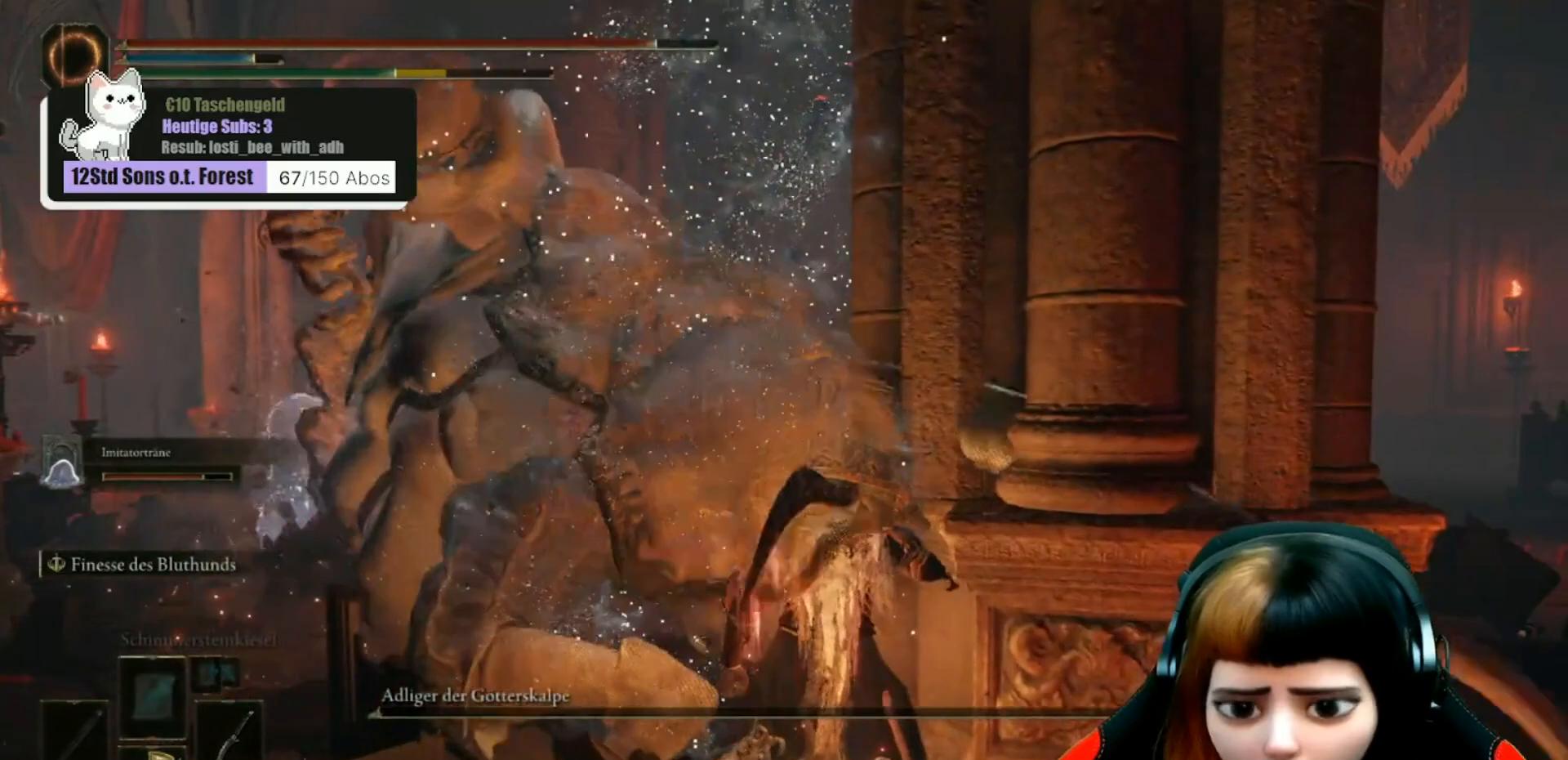
{"buttons": [], "left_stick": "center", "right_stick": "center", "events": [[467, "left_stick", "center"]]}
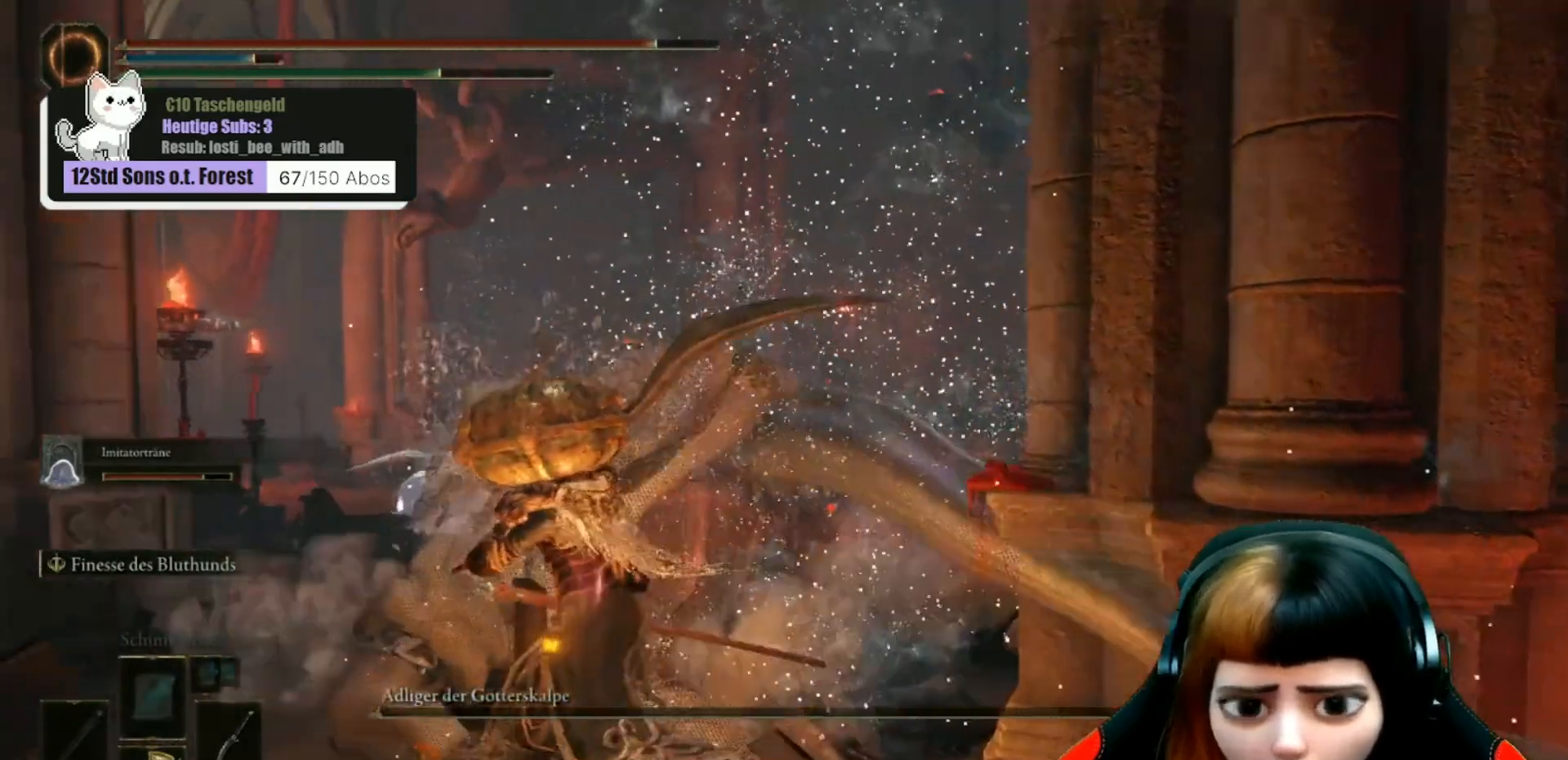
{"buttons": [], "left_stick": "center", "right_stick": "right", "events": [[133, "right_stick", "down"], [267, "right_stick", "center"], [400, "right_stick", "right"]]}
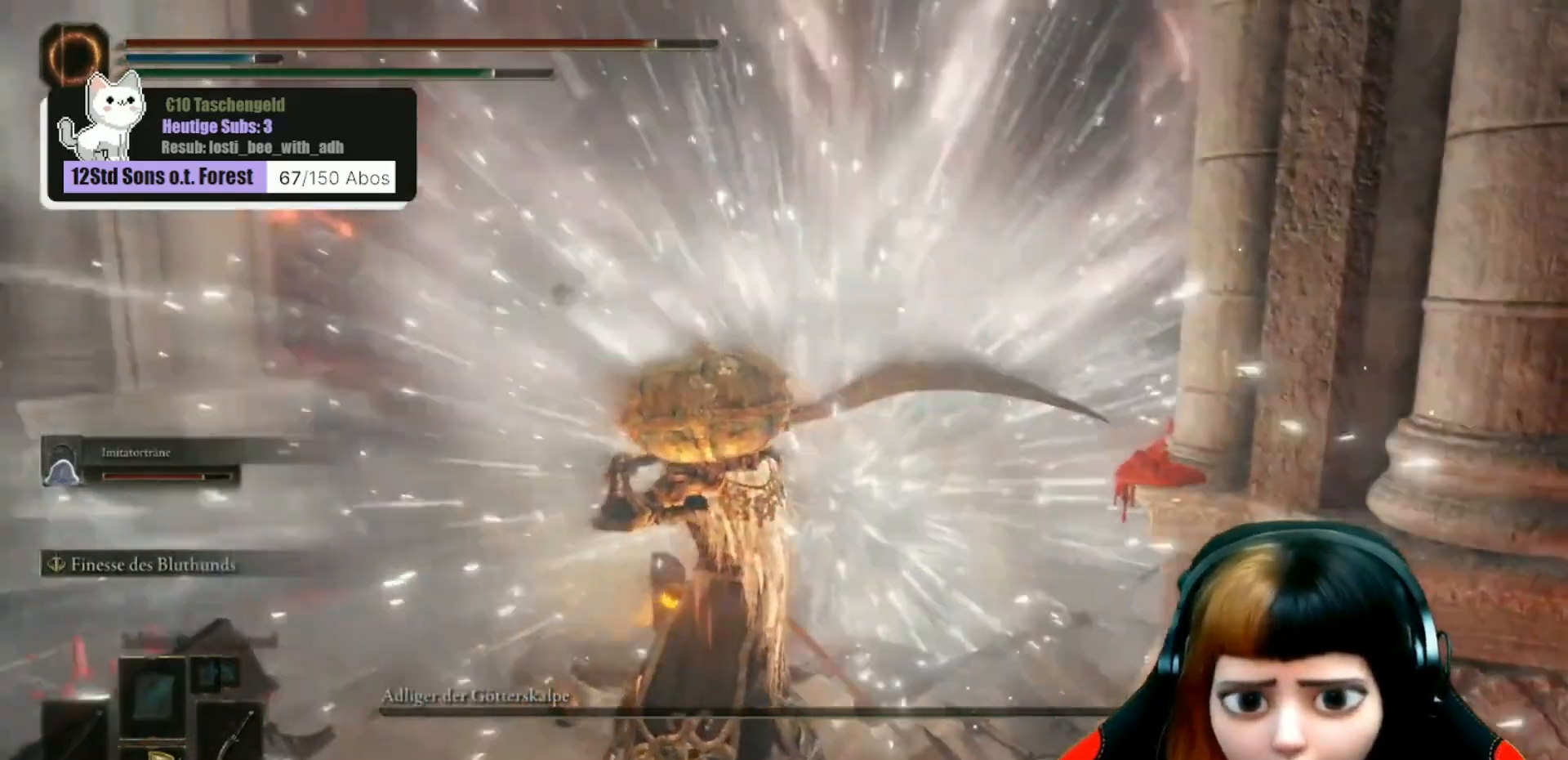
{"buttons": [], "left_stick": "center", "right_stick": "center", "events": [[200, "right_stick", "center"], [233, "left_stick", "down"], [400, "left_stick", "center"]]}
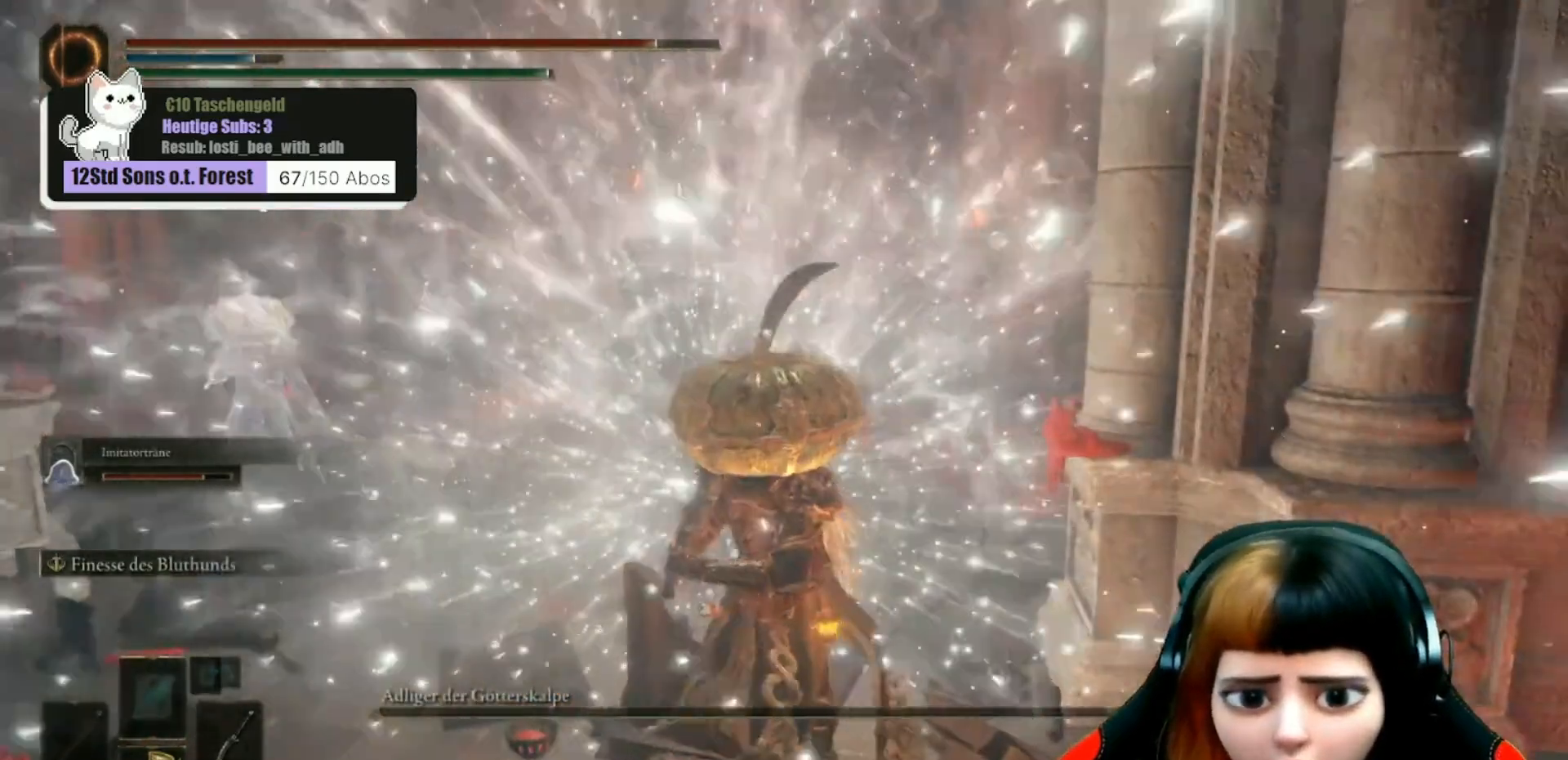
{"buttons": [], "left_stick": "center", "right_stick": "center", "events": [[33, "right_stick", "right"], [300, "right_stick", "center"]]}